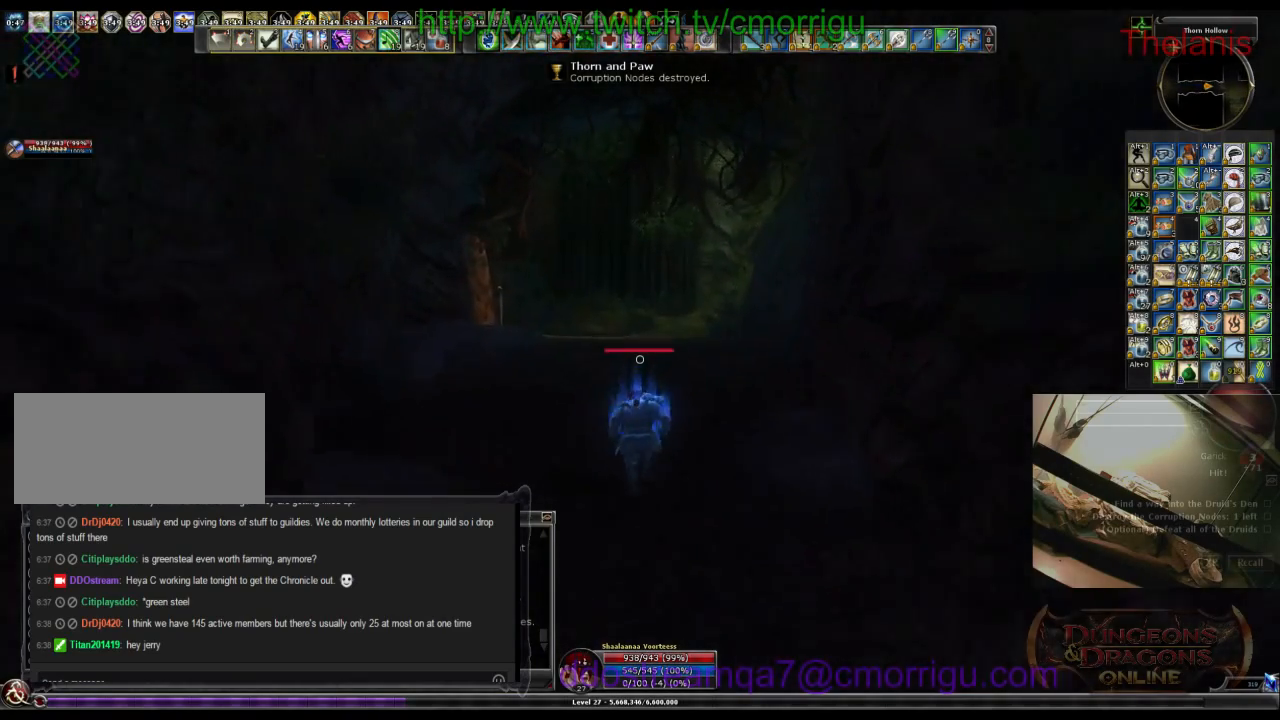
Gameplay with keyboard; each line is a JSON object with the keys held at the frame after it. "events" lists presses ("down") and releases ("up") of ".", "/", "0", "1", "2", "3", "4", "5", "6", "7", "8", "9", "a", "b", "backslash", "backspace", "c", "caps_lock", "comma", "ctrl_l", "ctrl_r", "d", "e", "equals", "escape", "f", "f1", "f10", "f11", "f12", "f2", "f3", "f4", "f5", "f6", "f7", "f8", "f9", "g", "h", "i", "j", "k", "l", "lbracket", "m", "minus", "n", "o", "p", "q", "quote", "r", "rbracket", "return", "s", "semicolon", "shift_l", "shift_r", "space", "t", "tab", "tilde", "u", "v", "w", "x", "y" and "z" between this image and that frame as [ms after this image, input, new state], when the widget could be followed in between. No other keys are recorded. Mouse input is not recorded.
{"keys": ["w"], "events": []}
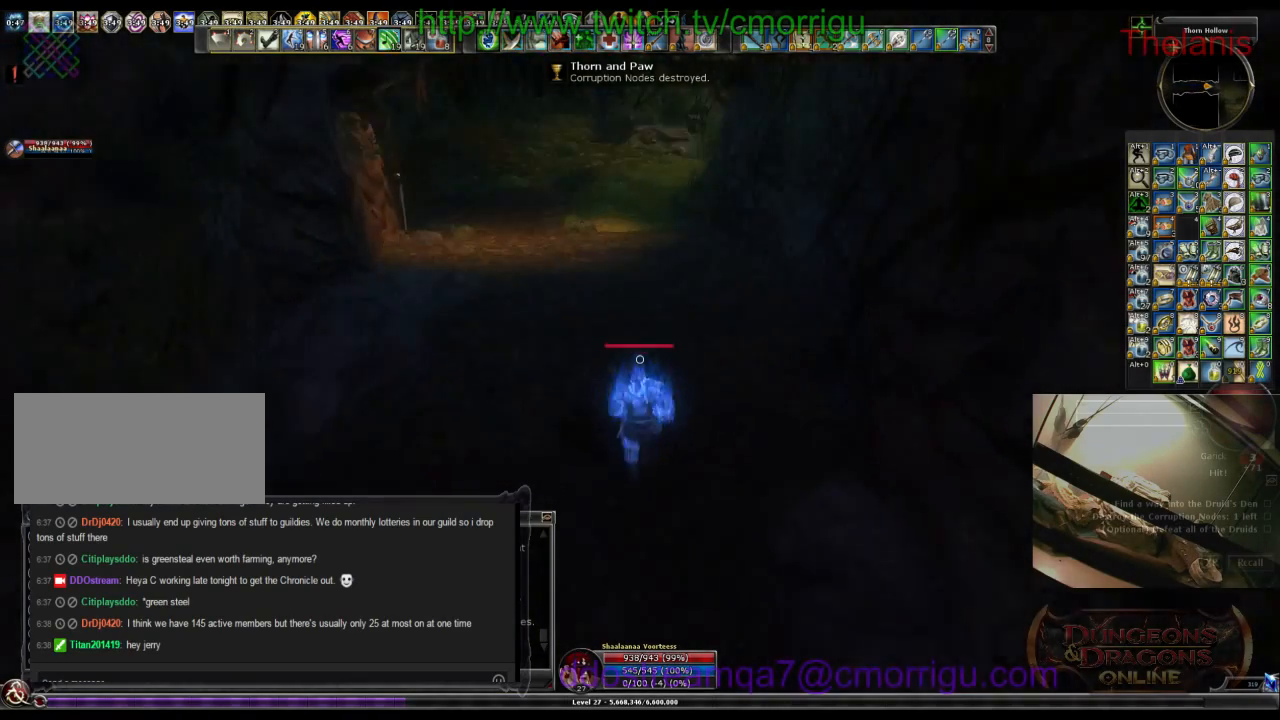
{"keys": ["w"], "events": []}
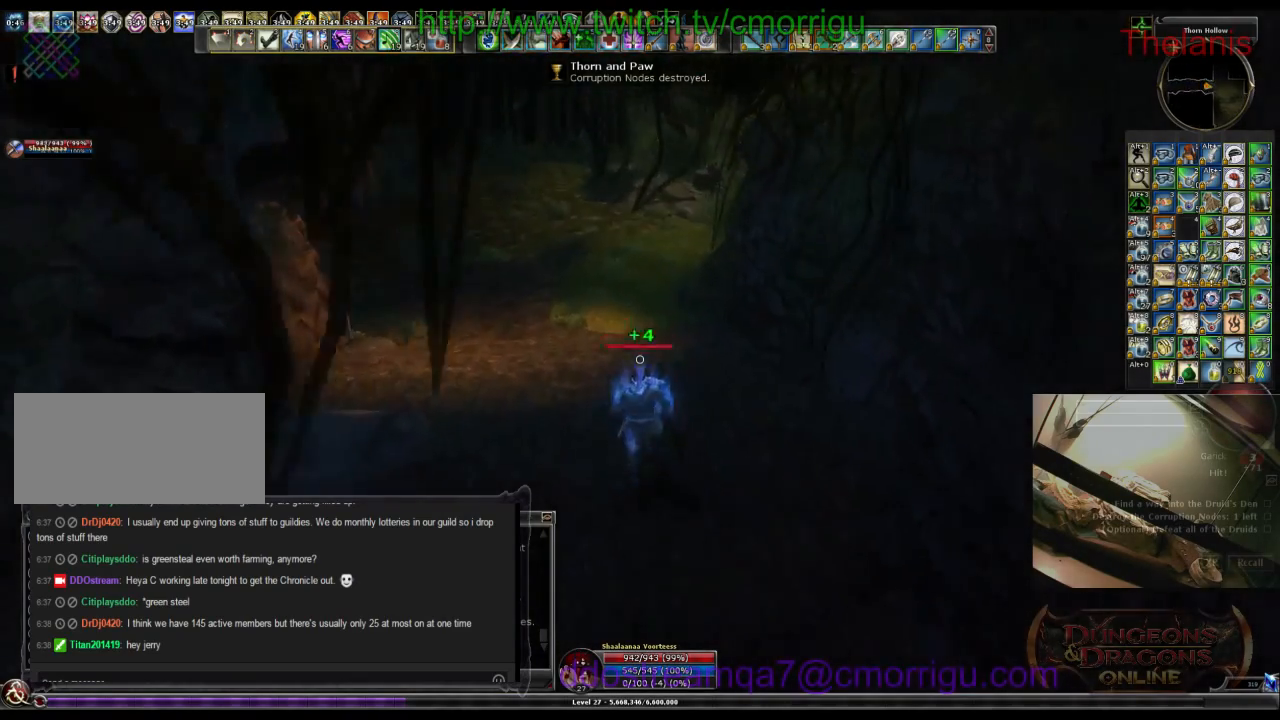
{"keys": ["w"], "events": []}
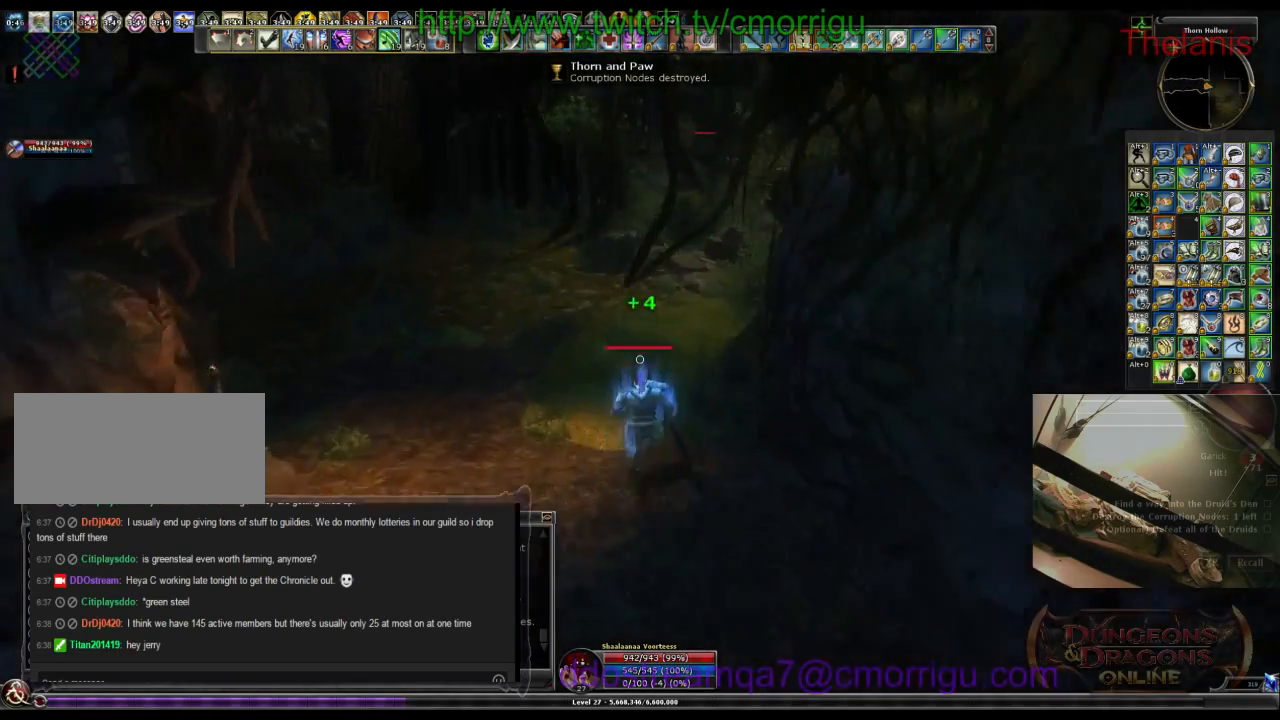
{"keys": ["w"], "events": []}
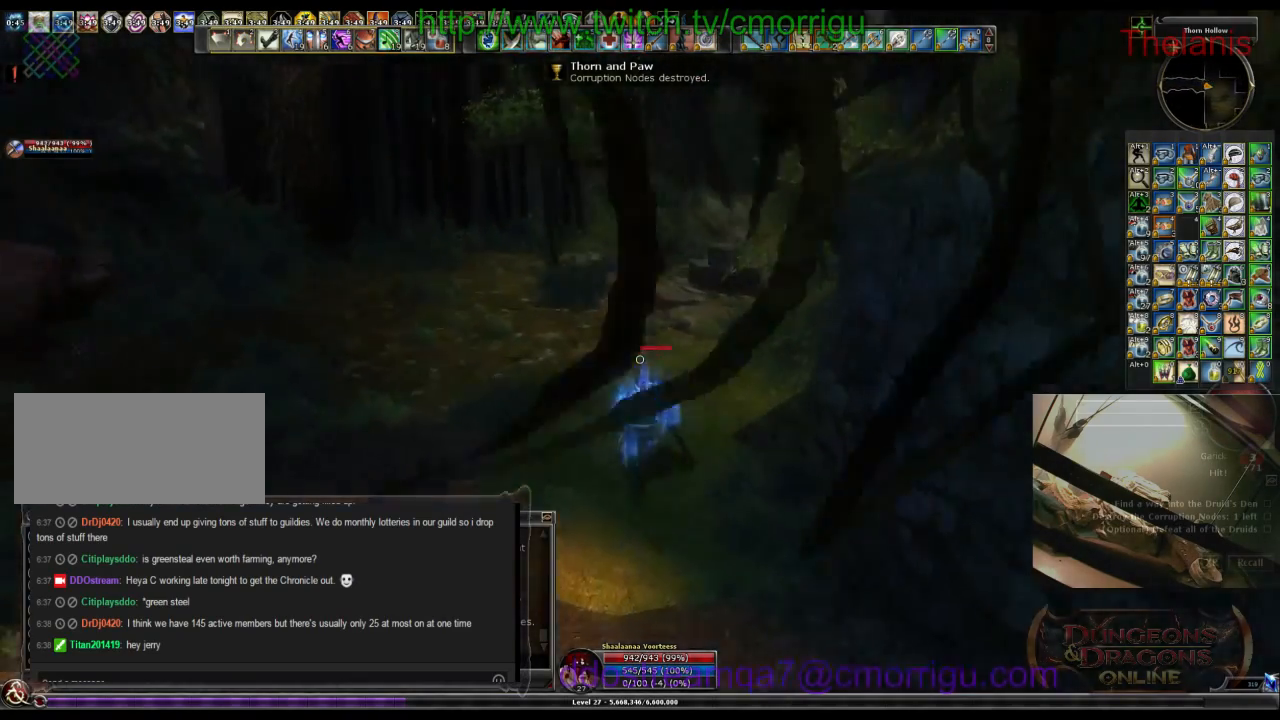
{"keys": ["w"], "events": []}
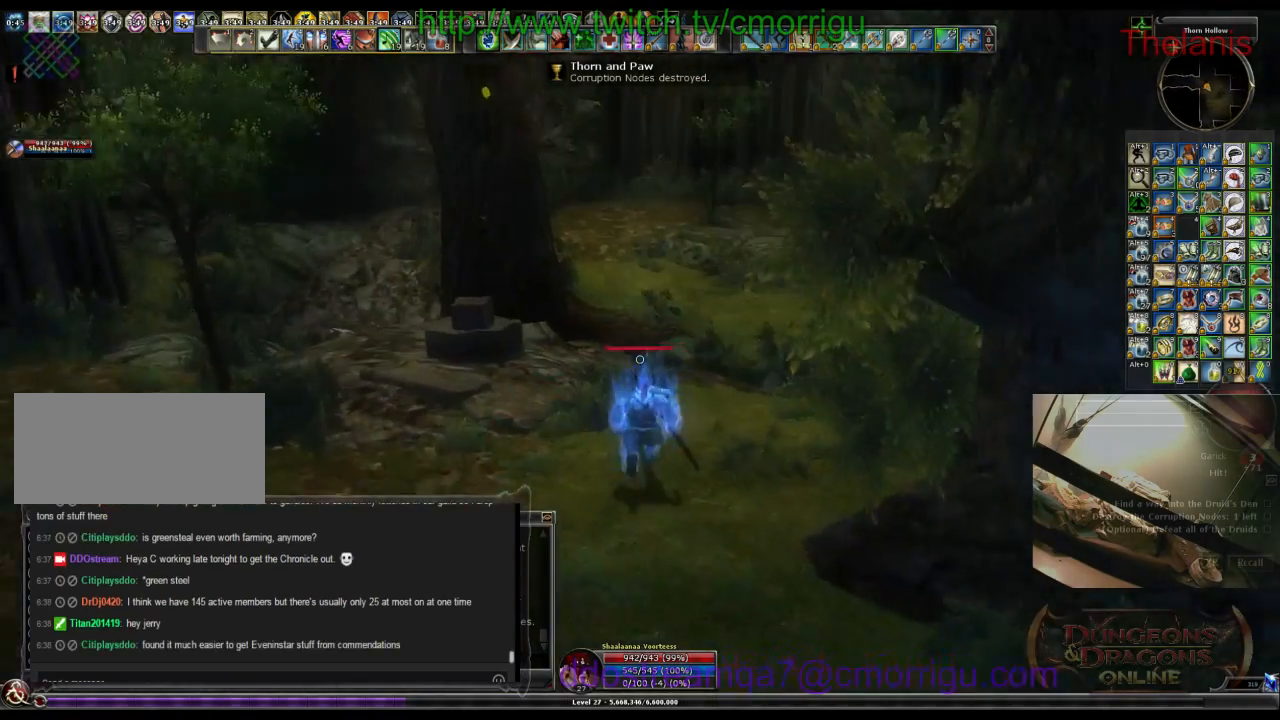
{"keys": ["w"], "events": []}
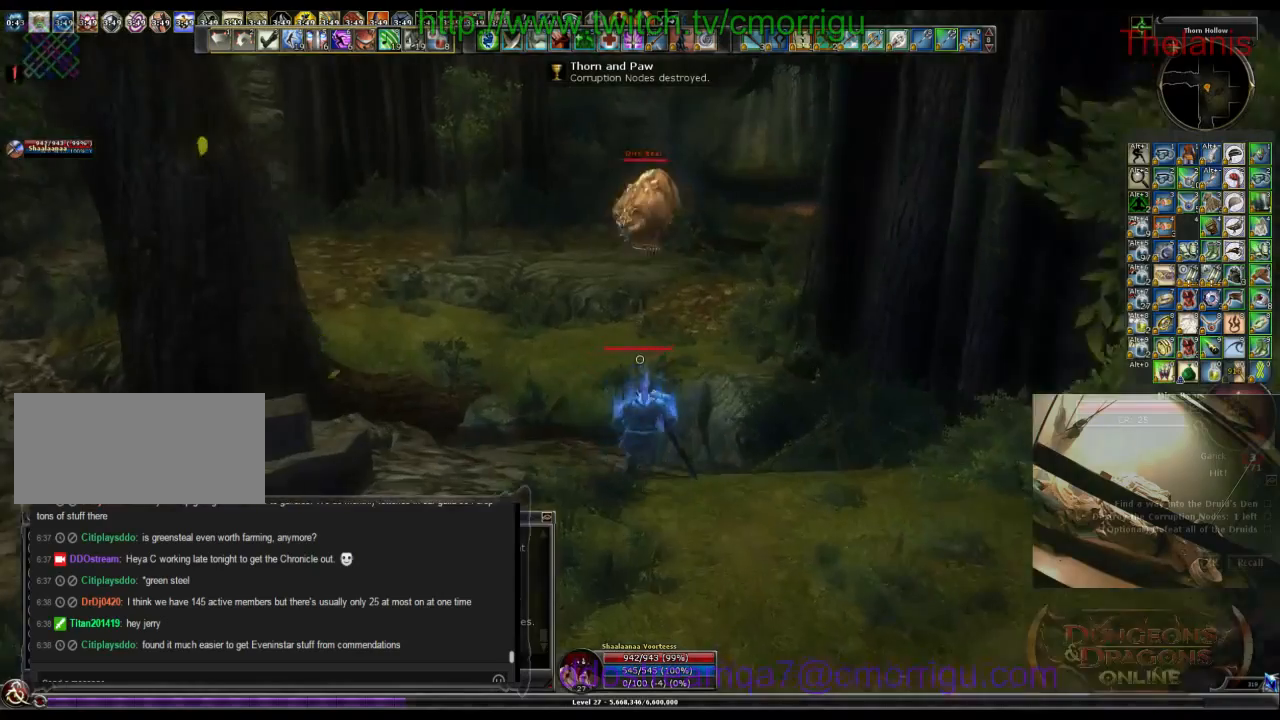
{"keys": ["w"], "events": [[200, "space", "down"], [466, "space", "up"]]}
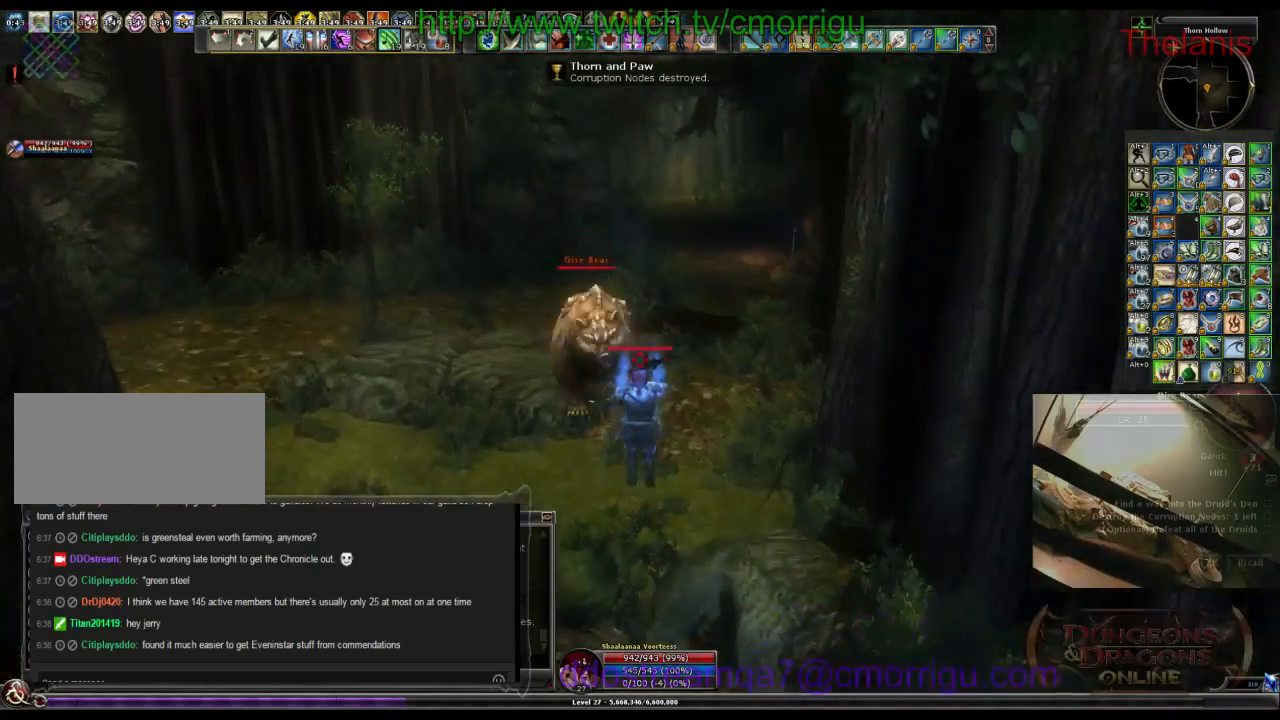
{"keys": ["w"], "events": []}
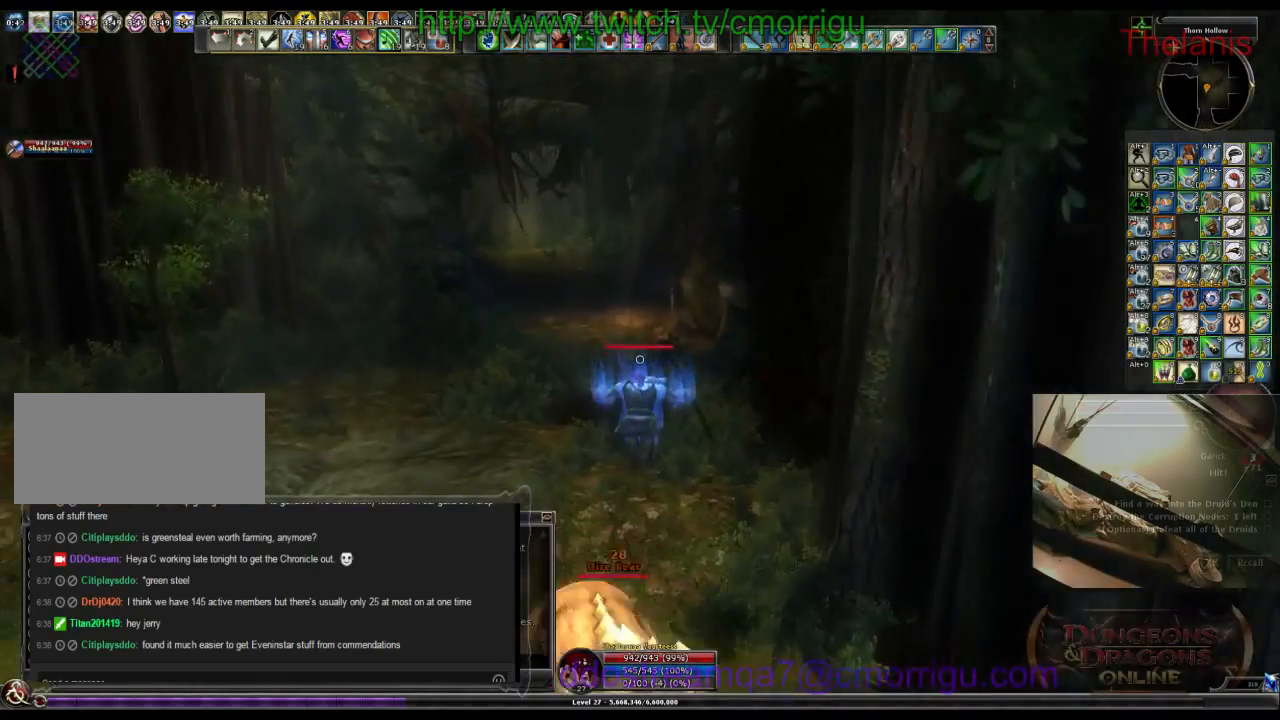
{"keys": ["w"], "events": []}
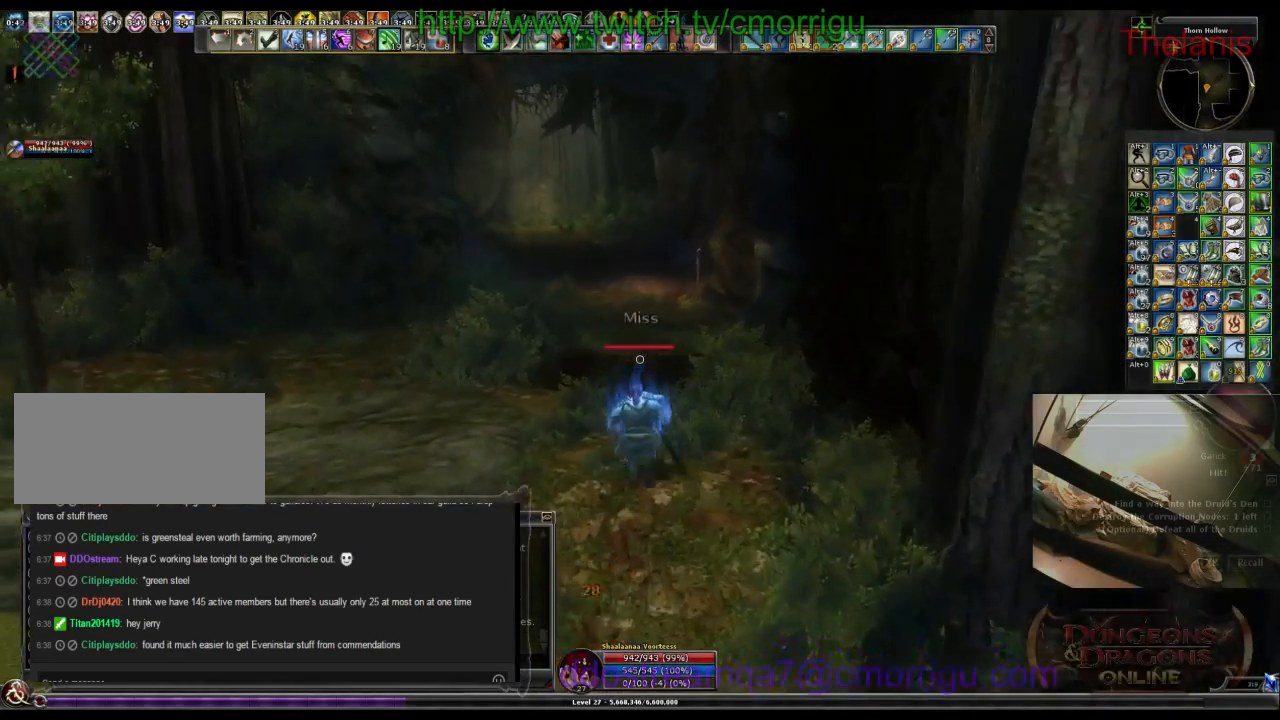
{"keys": ["w"], "events": [[166, "space", "down"], [333, "space", "up"]]}
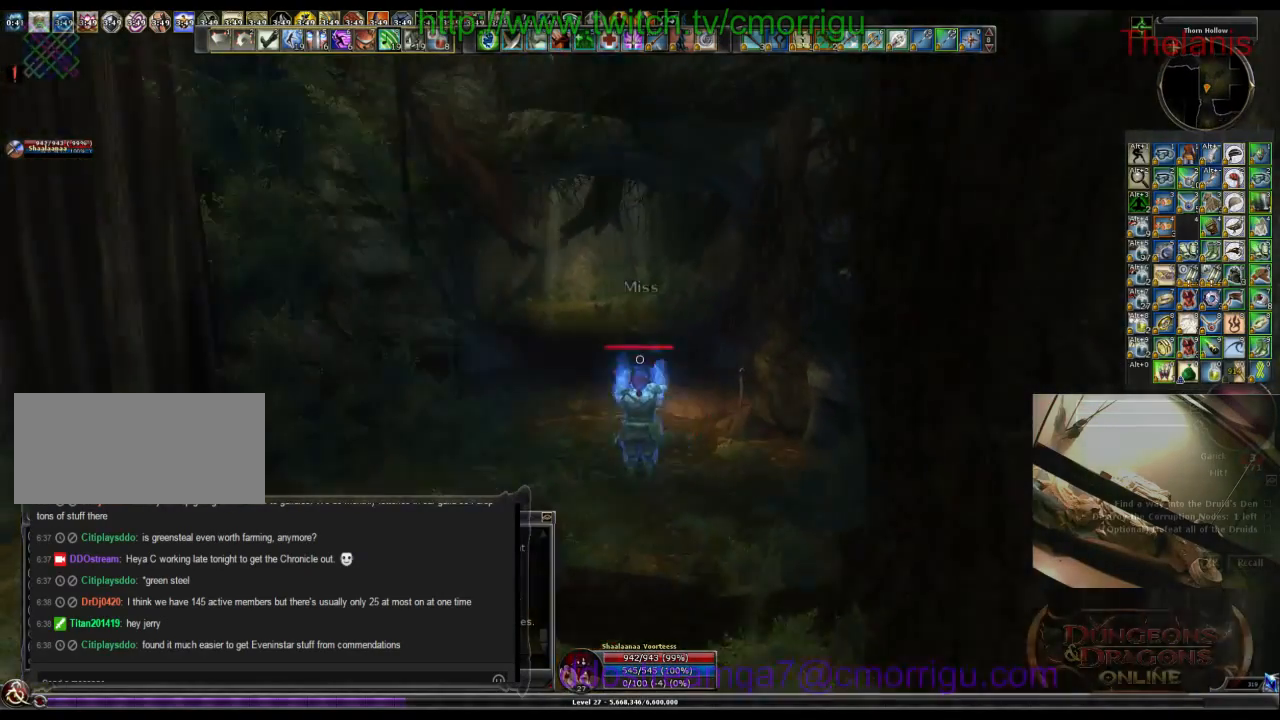
{"keys": ["w"], "events": []}
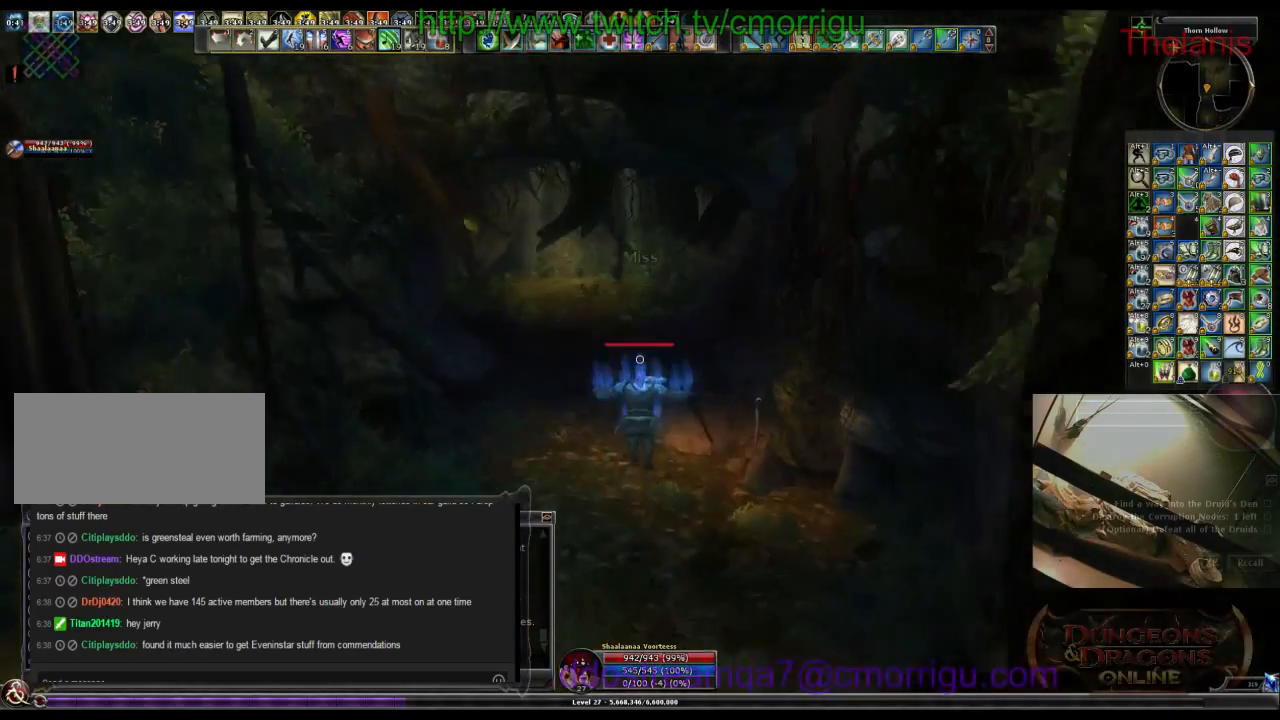
{"keys": ["w"], "events": []}
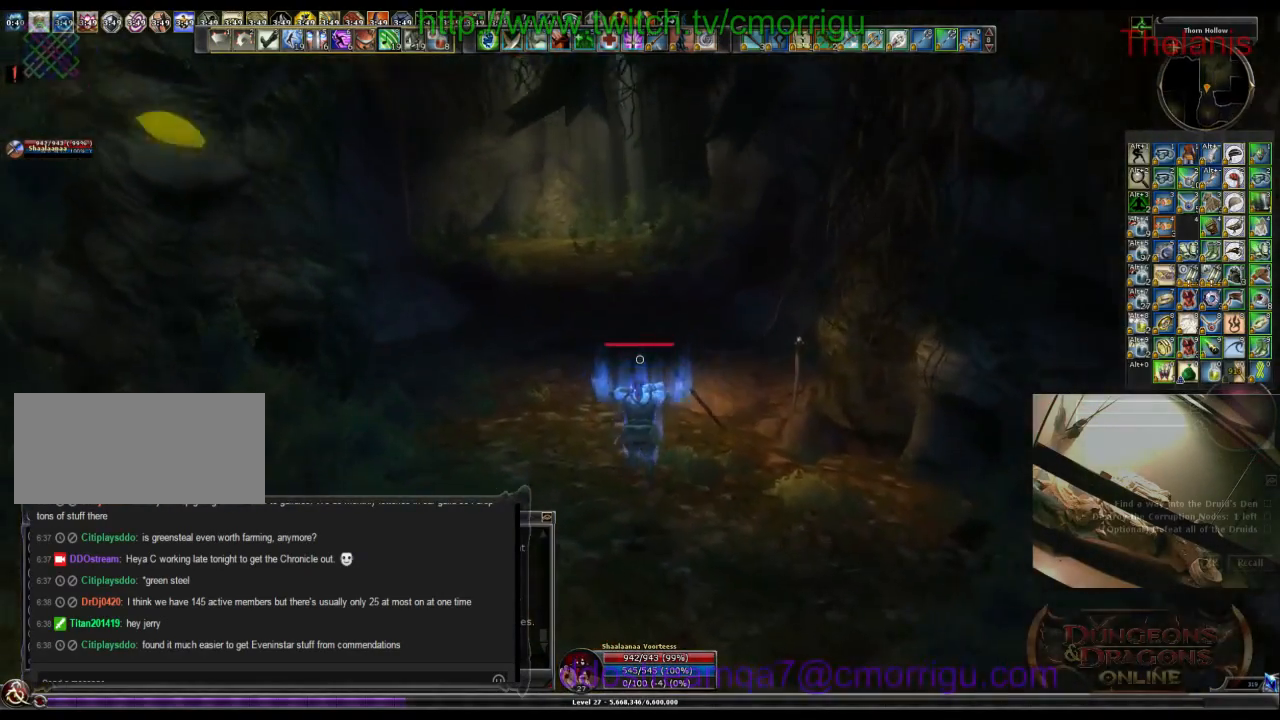
{"keys": ["w"], "events": []}
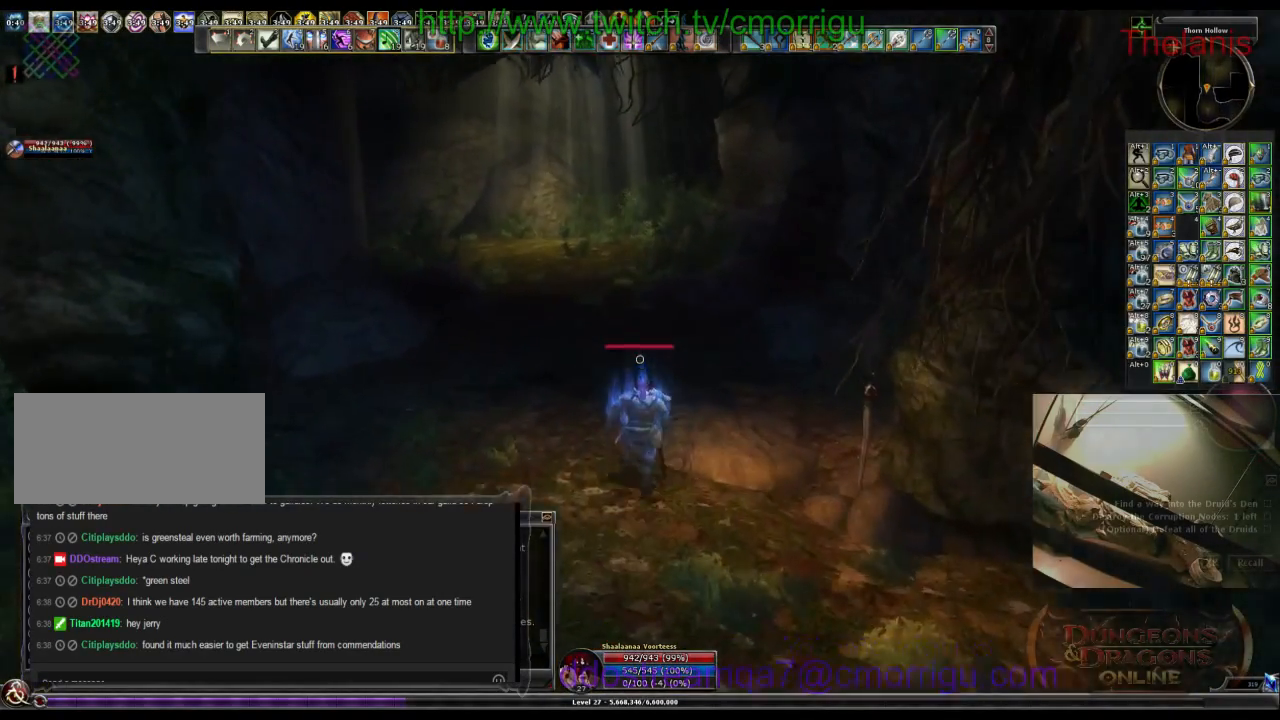
{"keys": ["w"], "events": []}
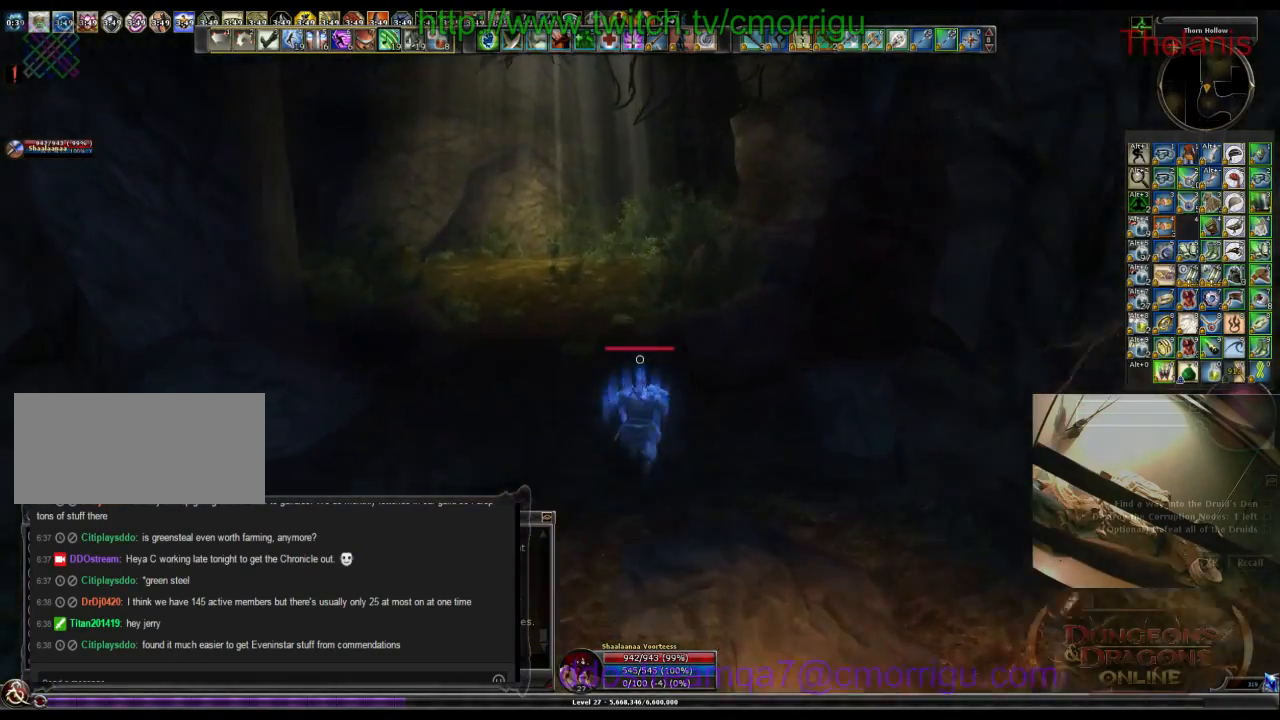
{"keys": ["w"], "events": []}
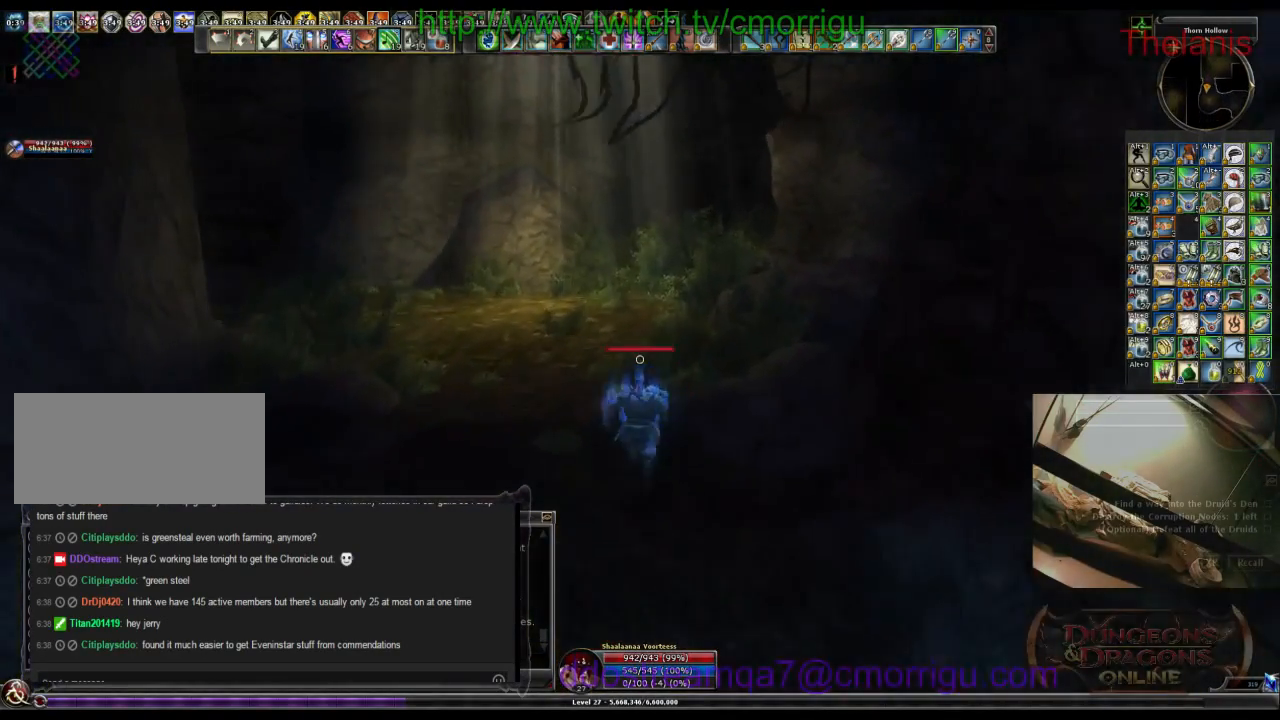
{"keys": ["w"], "events": []}
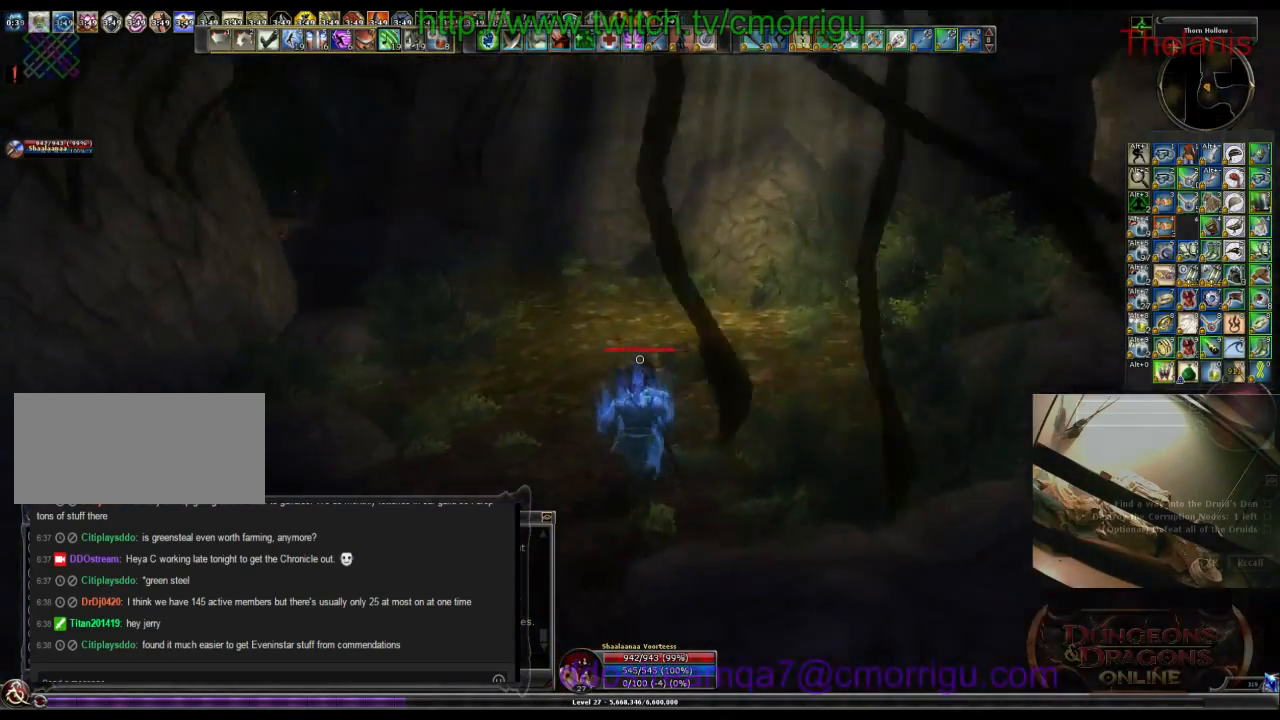
{"keys": ["w"], "events": []}
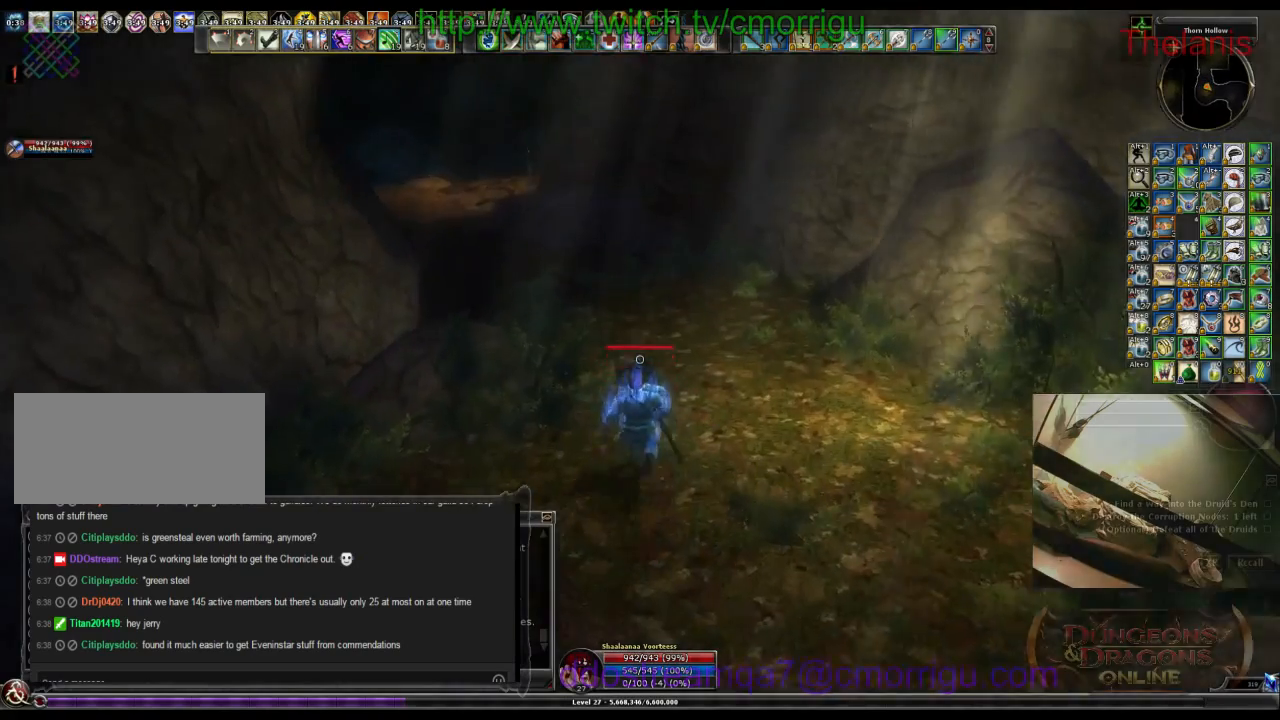
{"keys": ["w"], "events": []}
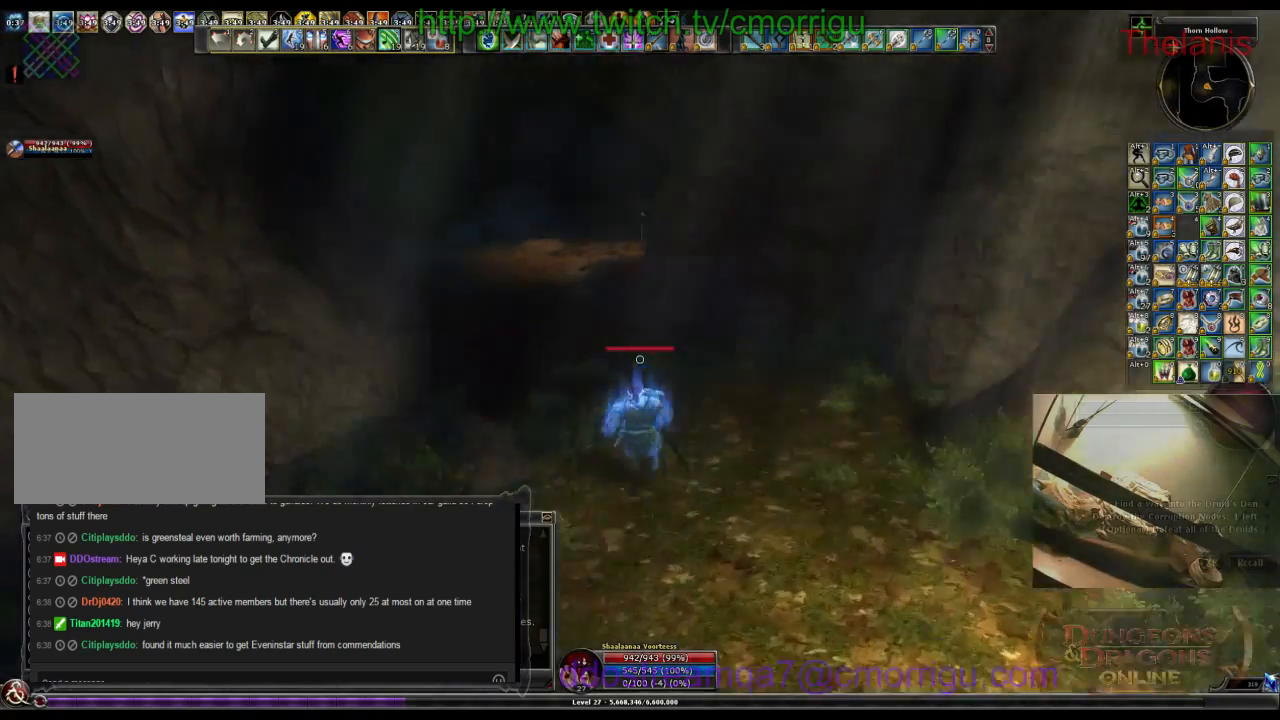
{"keys": ["w"], "events": []}
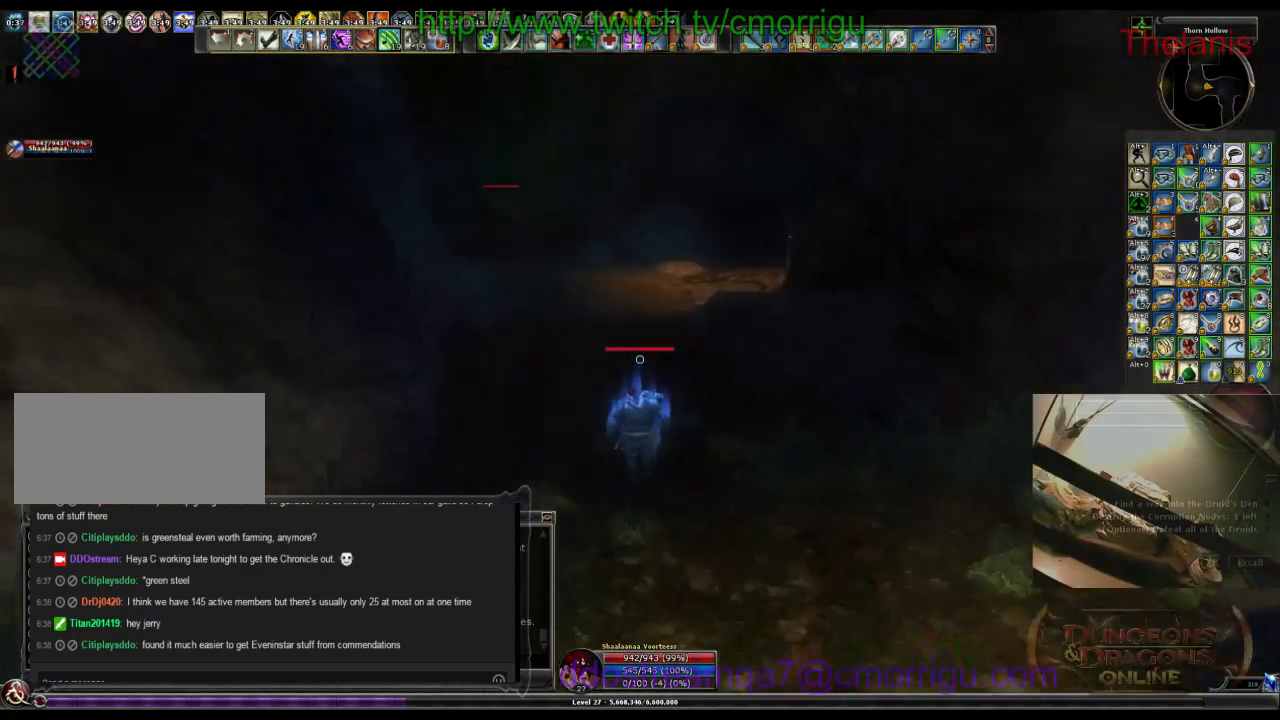
{"keys": ["w"], "events": []}
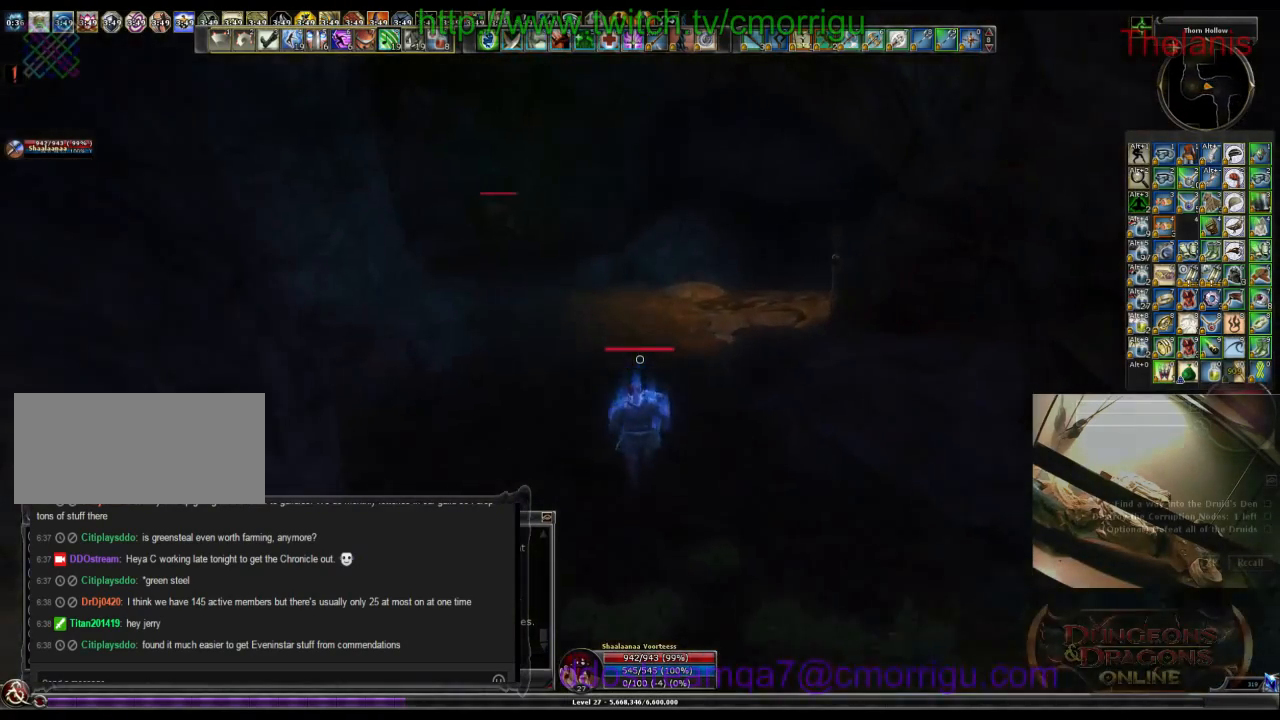
{"keys": ["w"], "events": []}
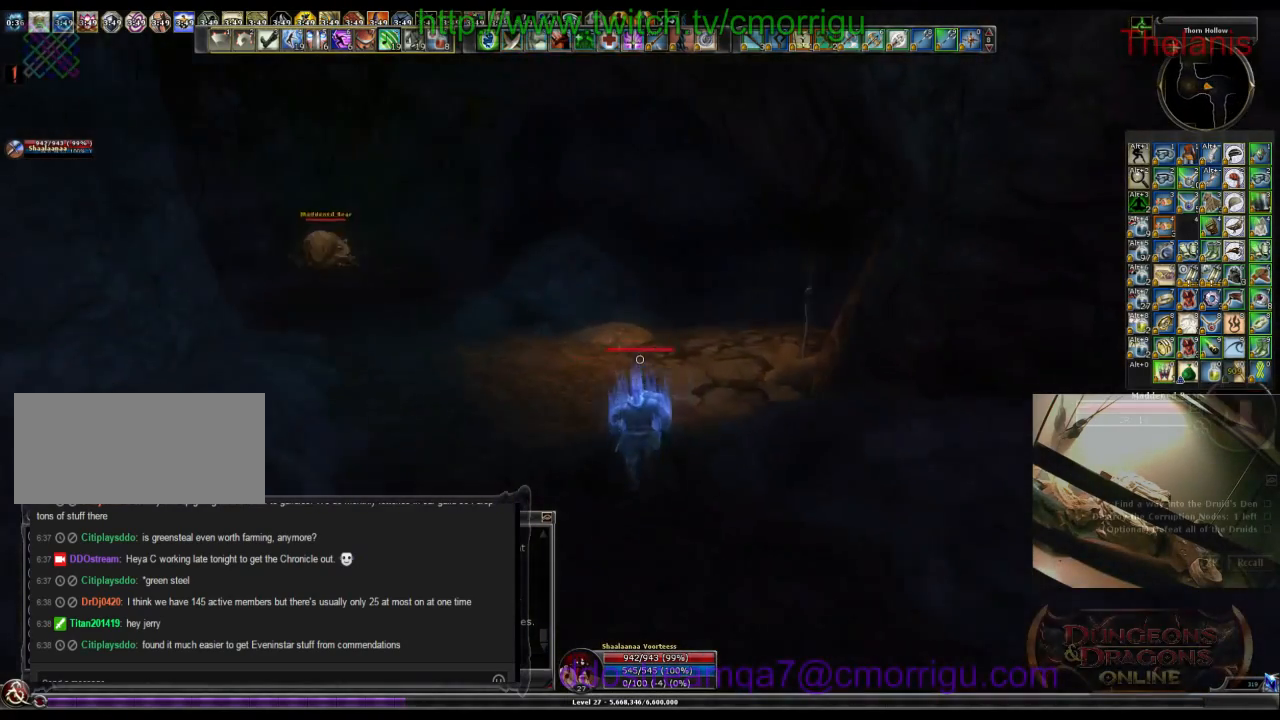
{"keys": ["a", "w"], "events": [[200, "a", "down"]]}
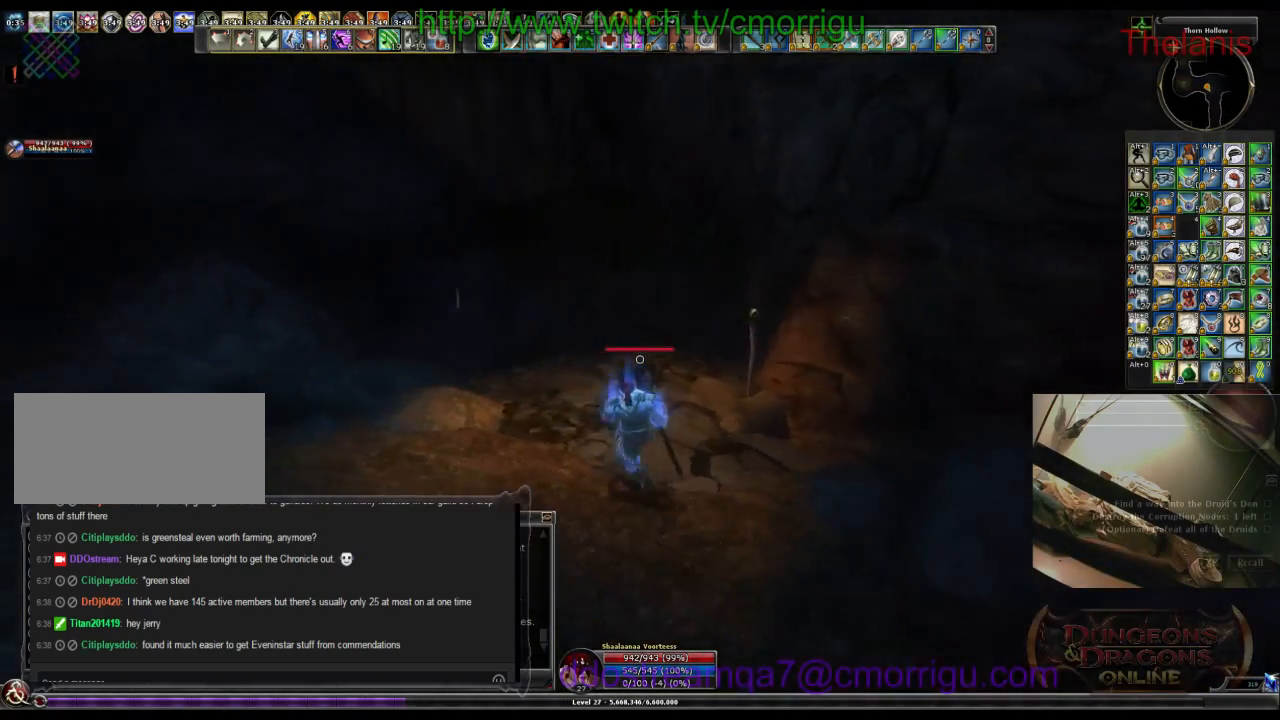
{"keys": ["w"], "events": [[66, "a", "up"]]}
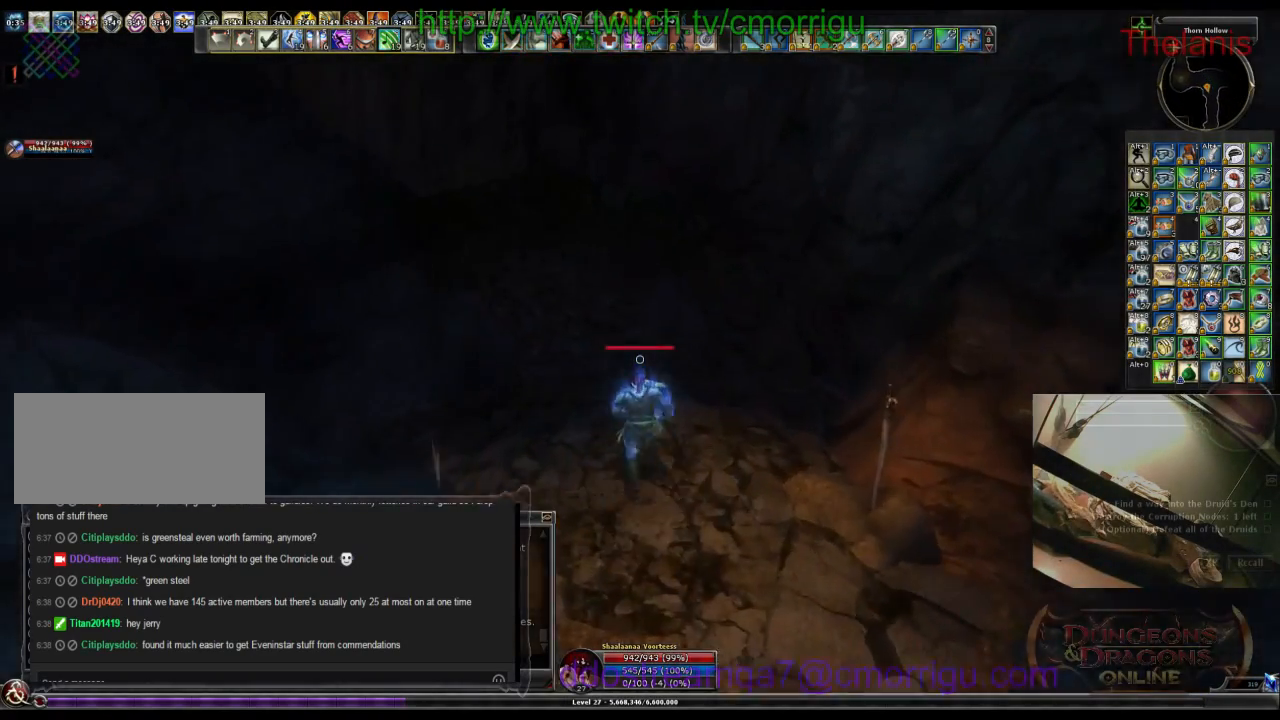
{"keys": ["w"], "events": []}
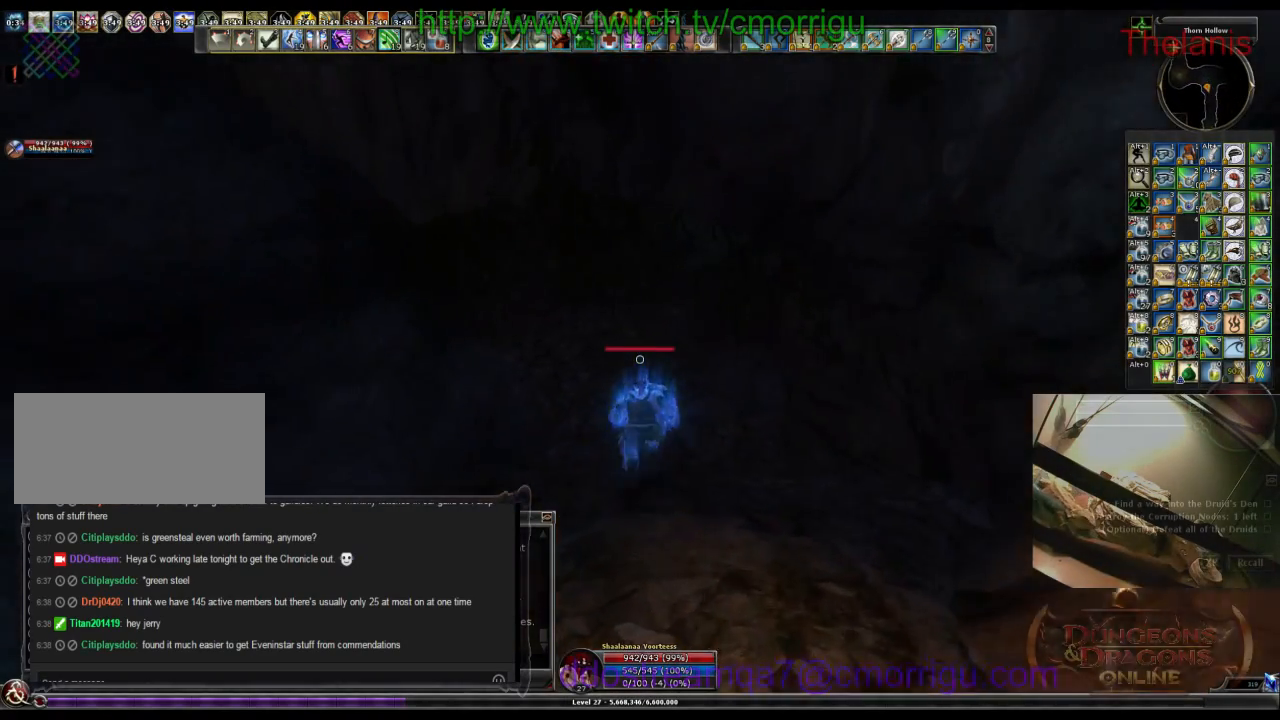
{"keys": ["w"], "events": []}
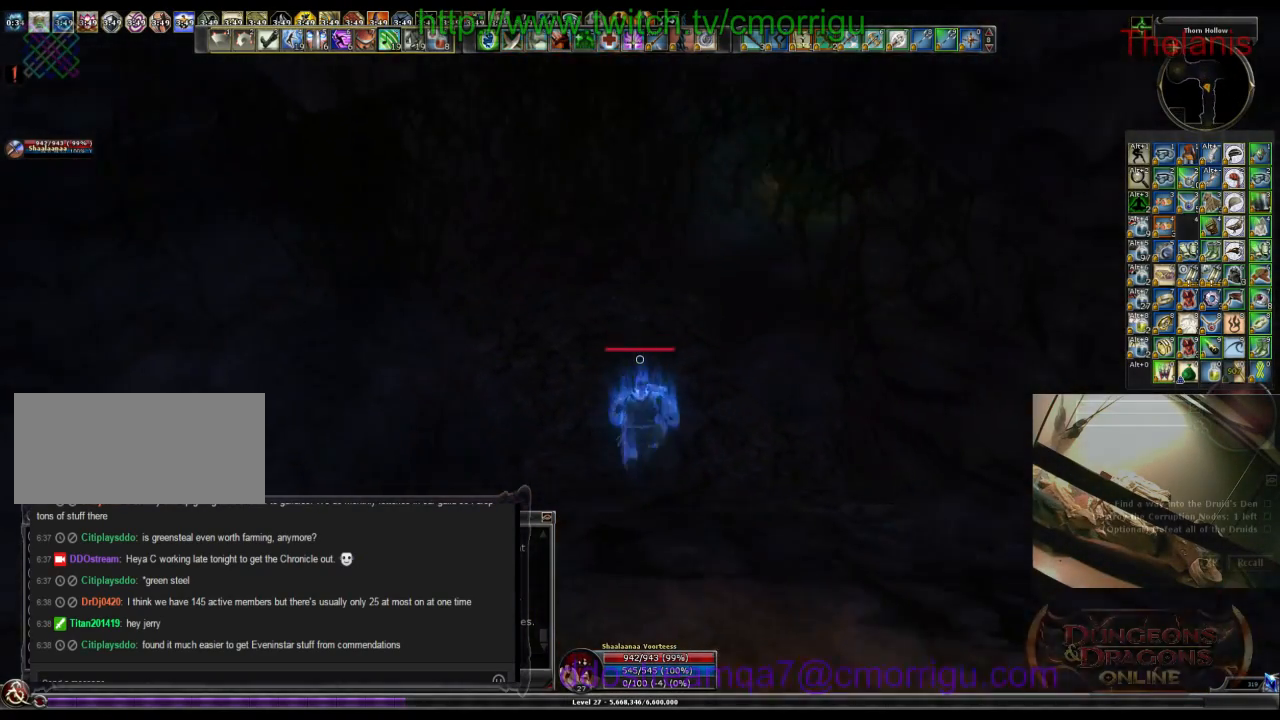
{"keys": ["w"], "events": []}
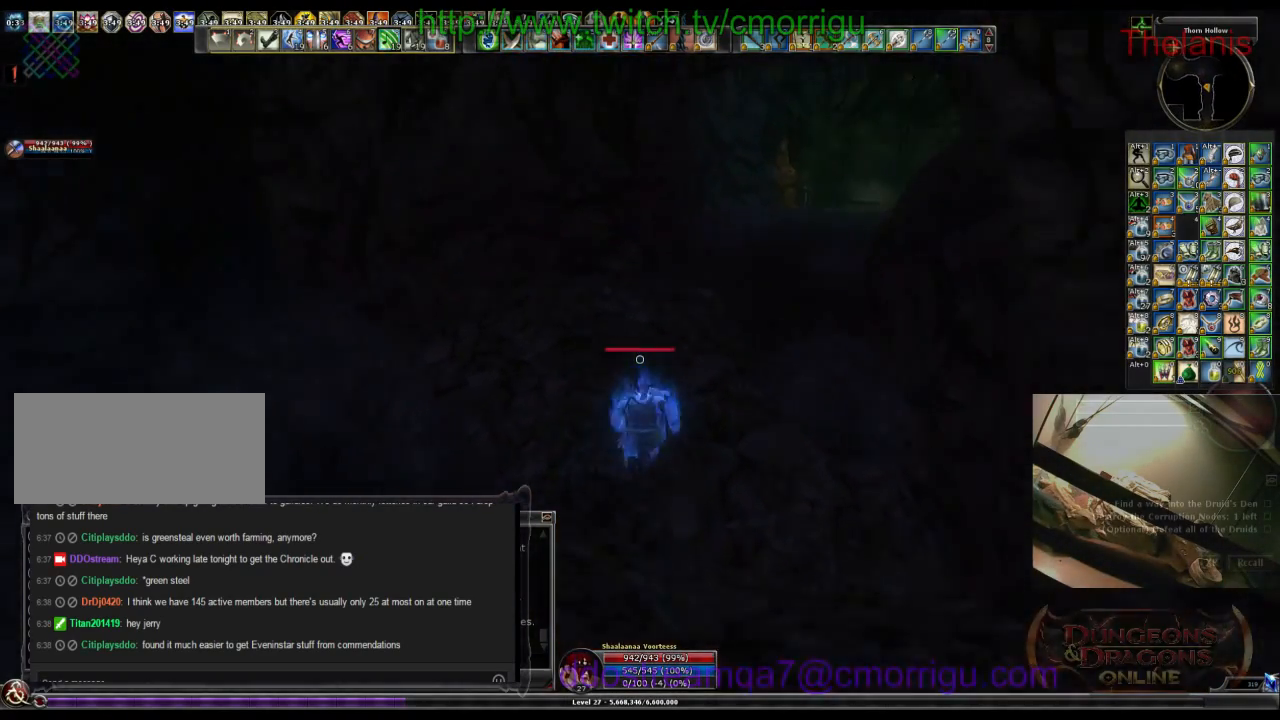
{"keys": ["w"], "events": []}
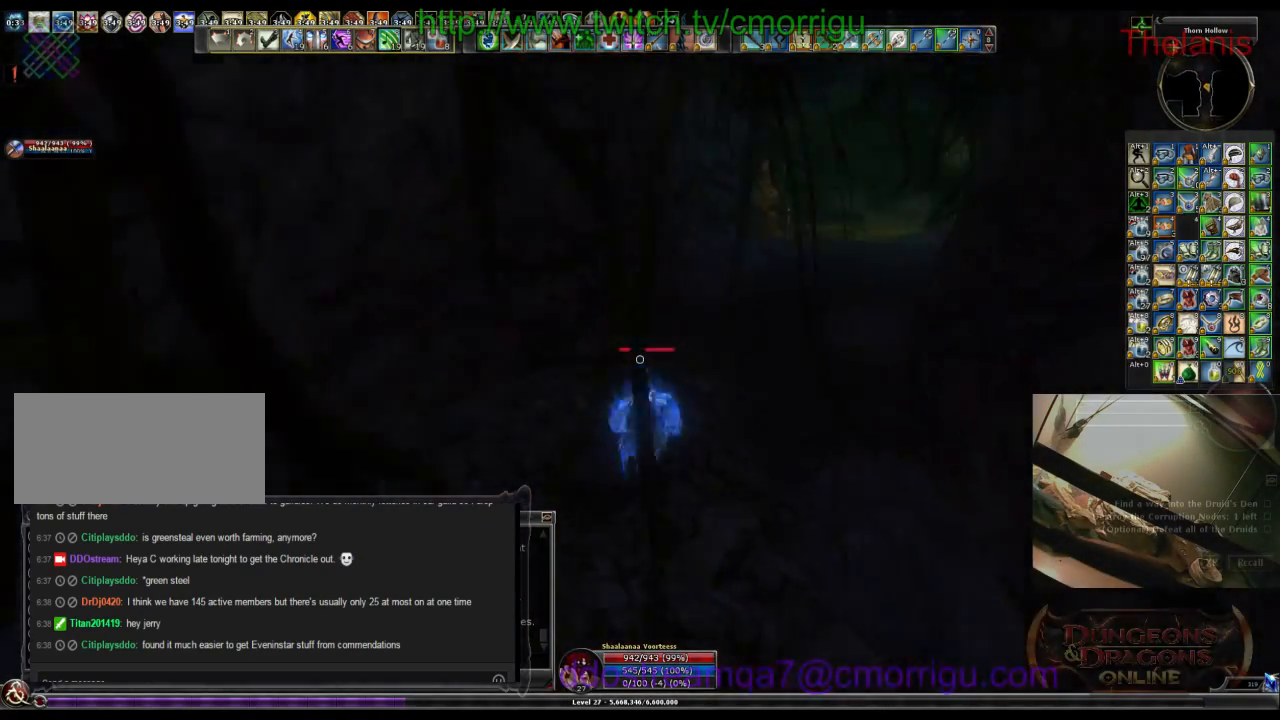
{"keys": ["w"], "events": []}
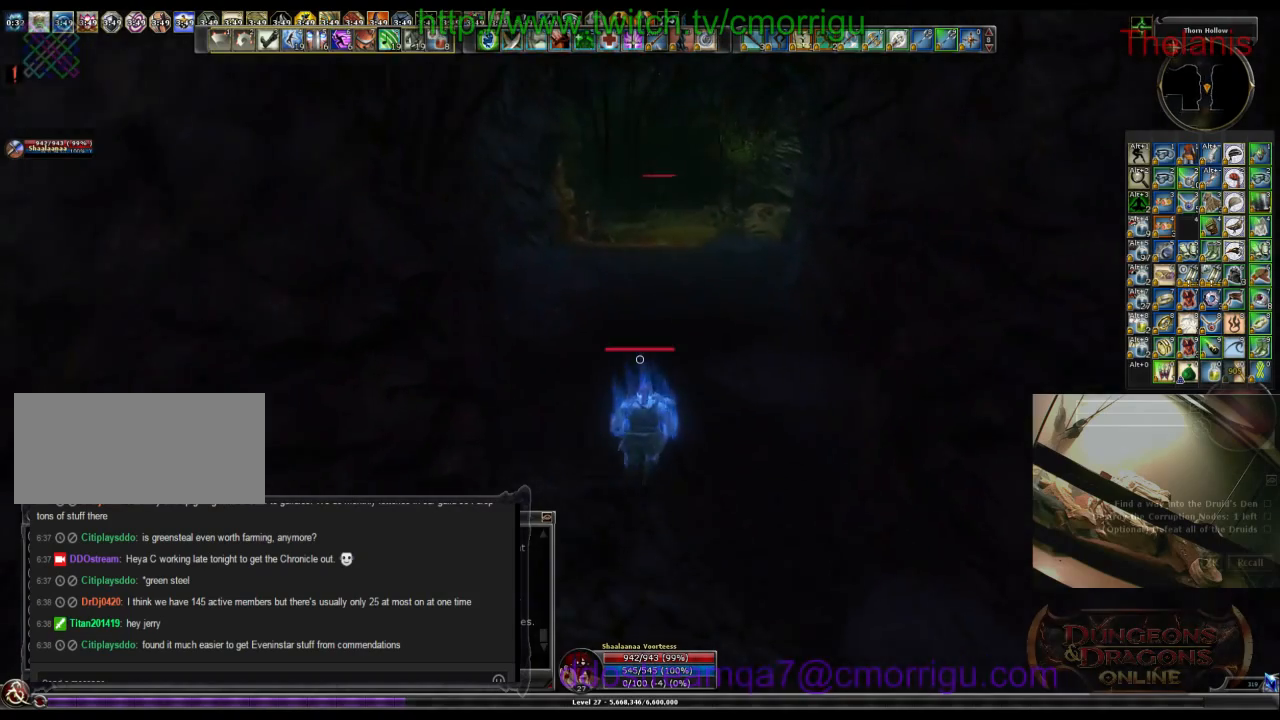
{"keys": ["w"], "events": []}
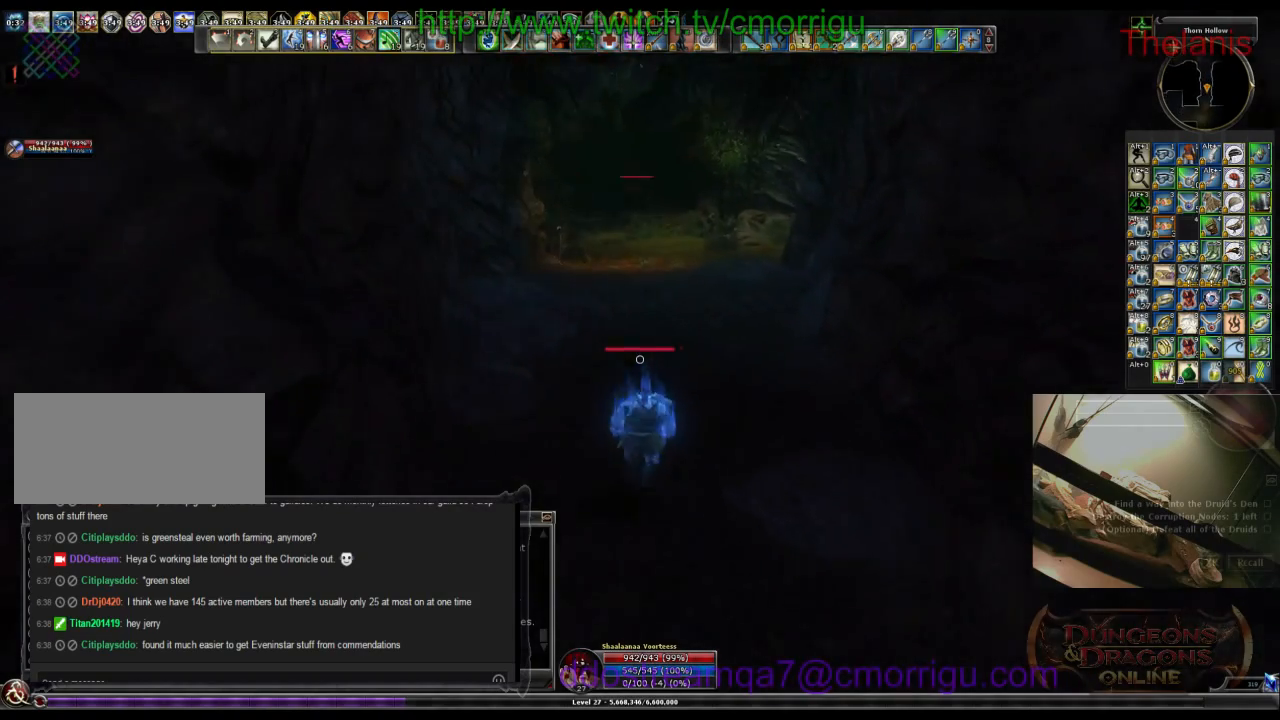
{"keys": ["w"], "events": []}